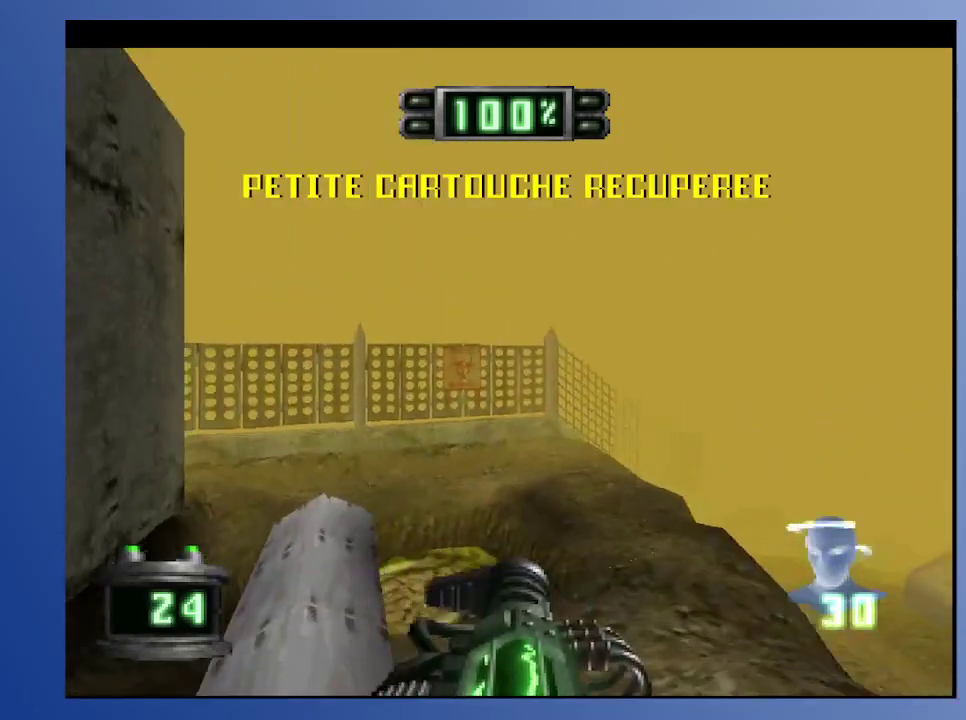
Gameplay with a controller (Xbox layout); each line is a JSON object with the inputs held at the frame after it. "events" lists button and stick changes between this image and that frame as [ms after this image, input, new state], when the widget could be followed in between. Not read: L3 R3.
{"buttons": [], "left_stick": "down", "right_stick": "center", "events": [[50, "B", "down"], [117, "B", "up"], [300, "DPAD_LEFT", "down"], [450, "DPAD_LEFT", "up"]]}
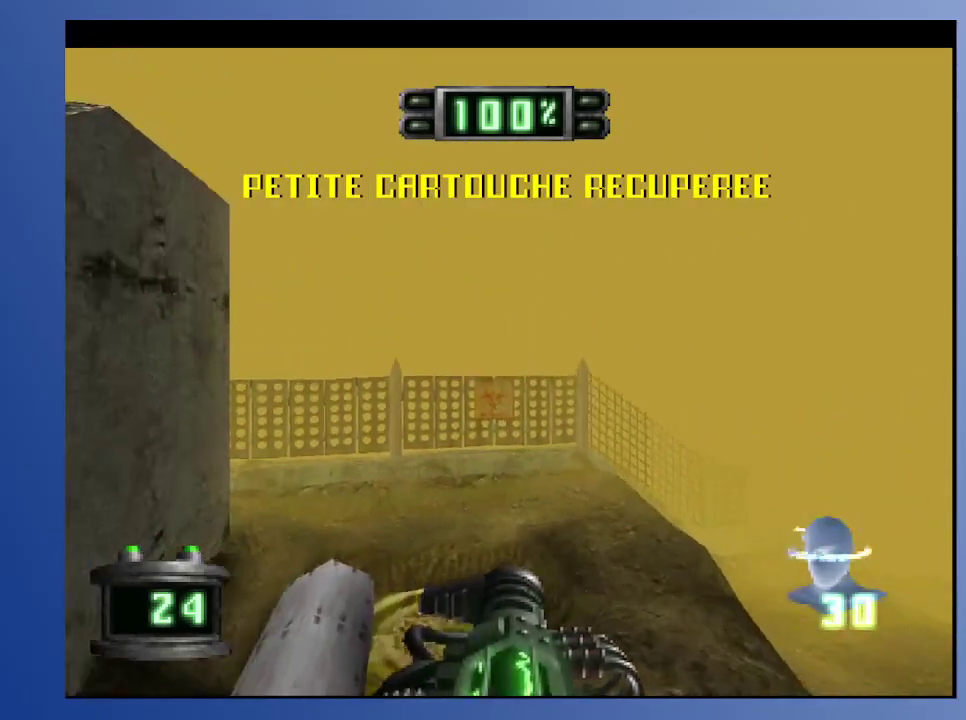
{"buttons": [], "left_stick": "down", "right_stick": "center", "events": []}
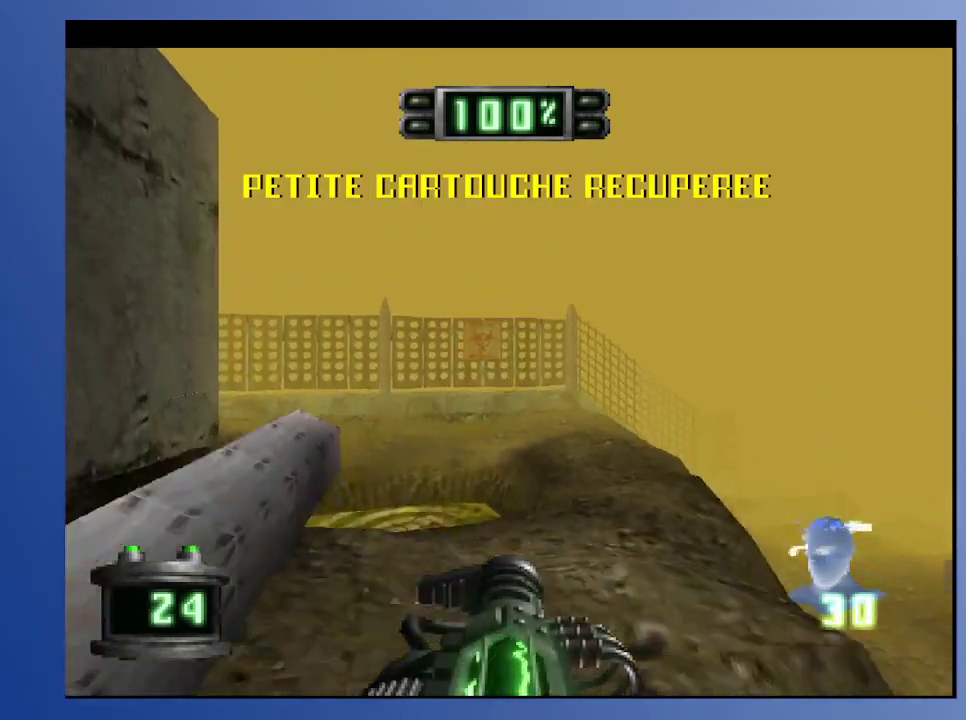
{"buttons": [], "left_stick": "down", "right_stick": "center", "events": [[33, "DPAD_UP", "down"], [183, "DPAD_UP", "up"]]}
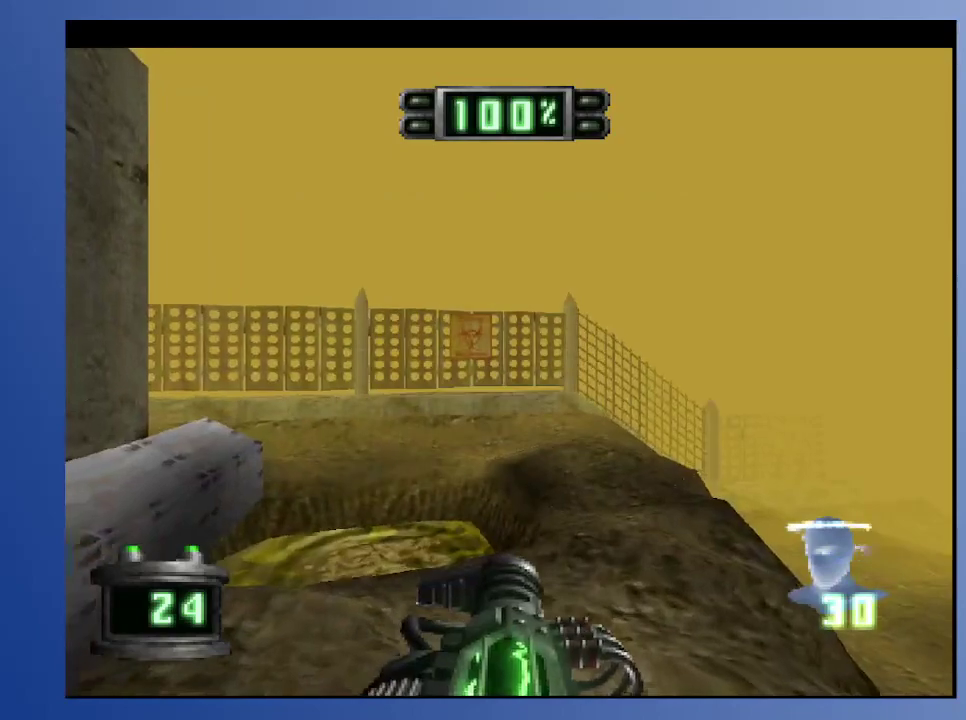
{"buttons": [], "left_stick": "down", "right_stick": "center", "events": []}
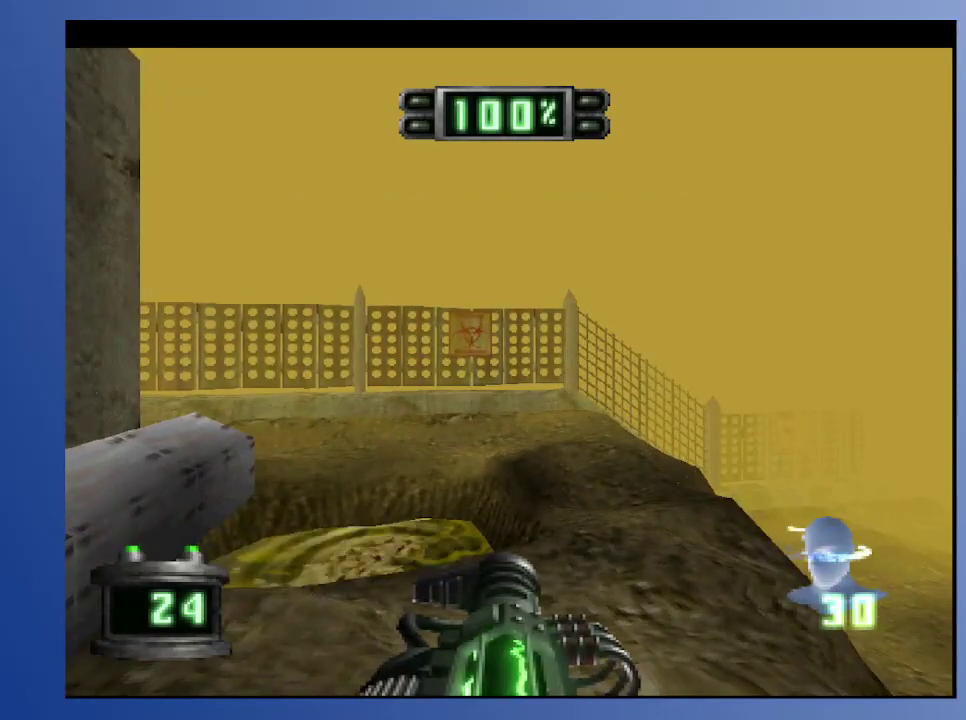
{"buttons": [], "left_stick": "down", "right_stick": "center", "events": []}
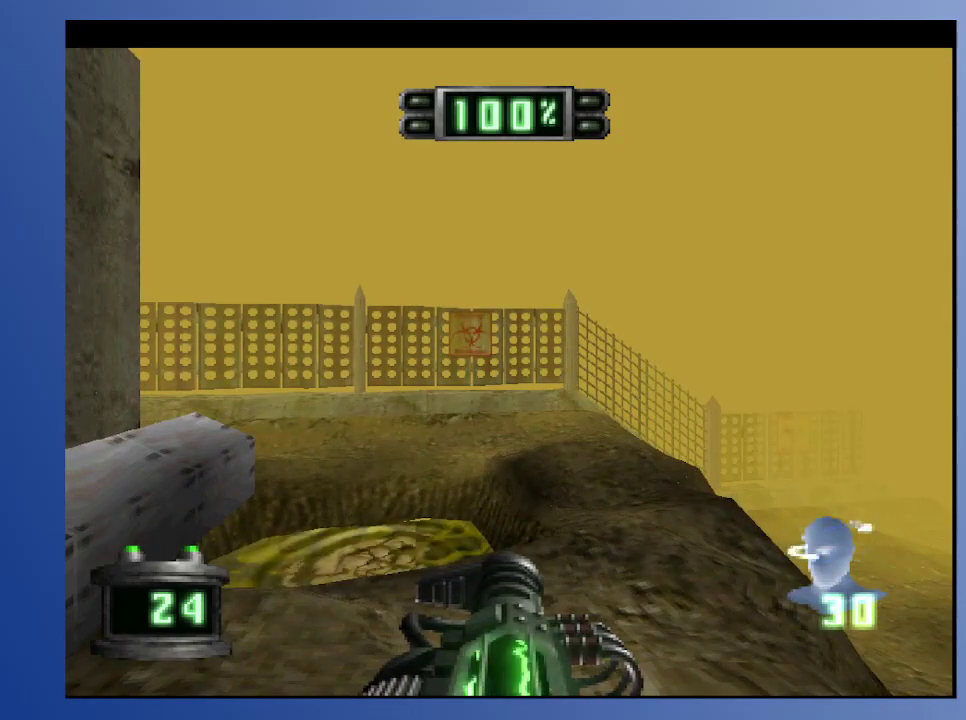
{"buttons": [], "left_stick": "down", "right_stick": "center", "events": []}
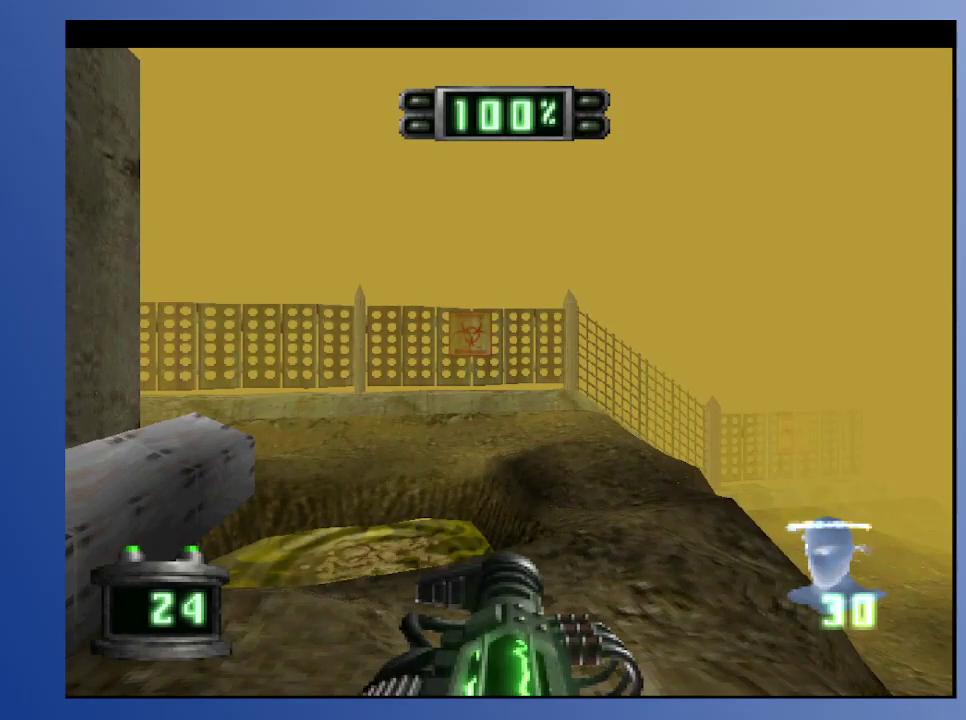
{"buttons": [], "left_stick": "down", "right_stick": "center", "events": []}
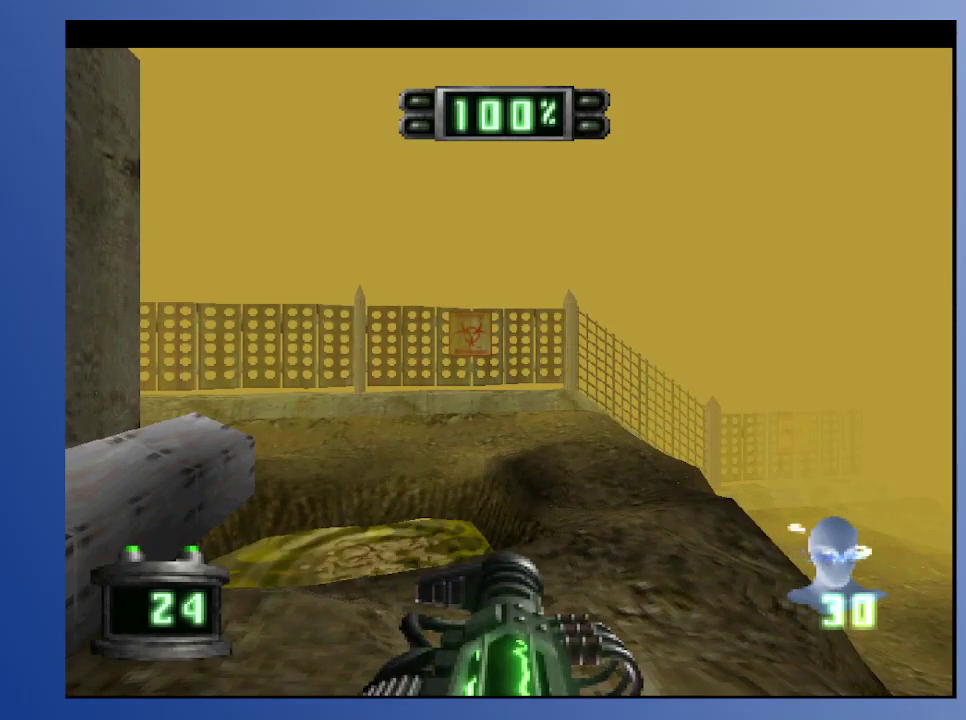
{"buttons": [], "left_stick": "down", "right_stick": "center", "events": []}
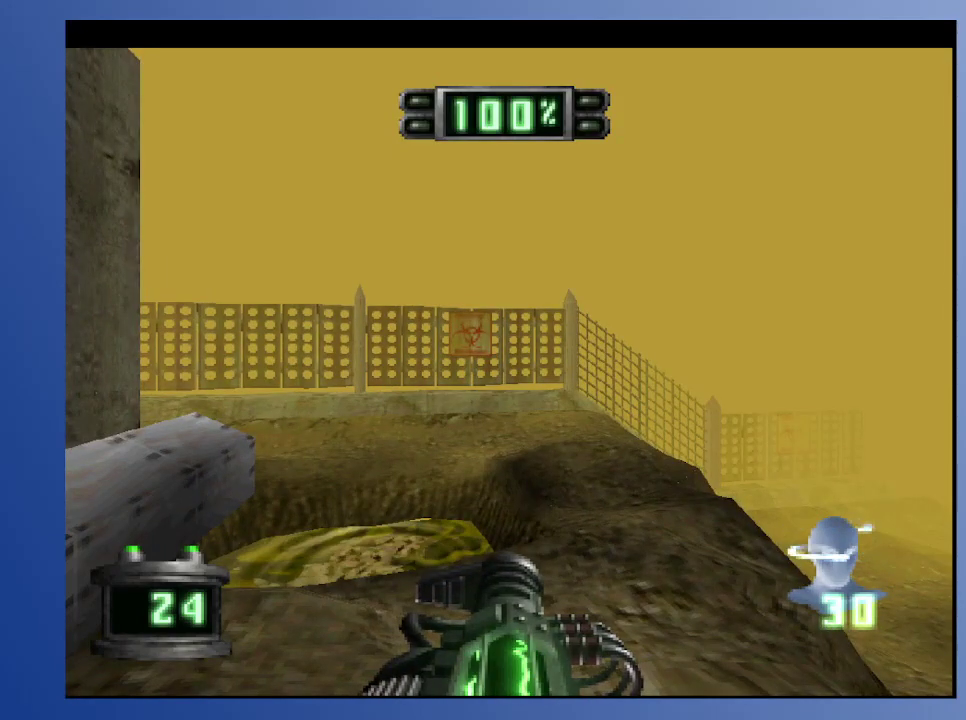
{"buttons": [], "left_stick": "down", "right_stick": "center", "events": []}
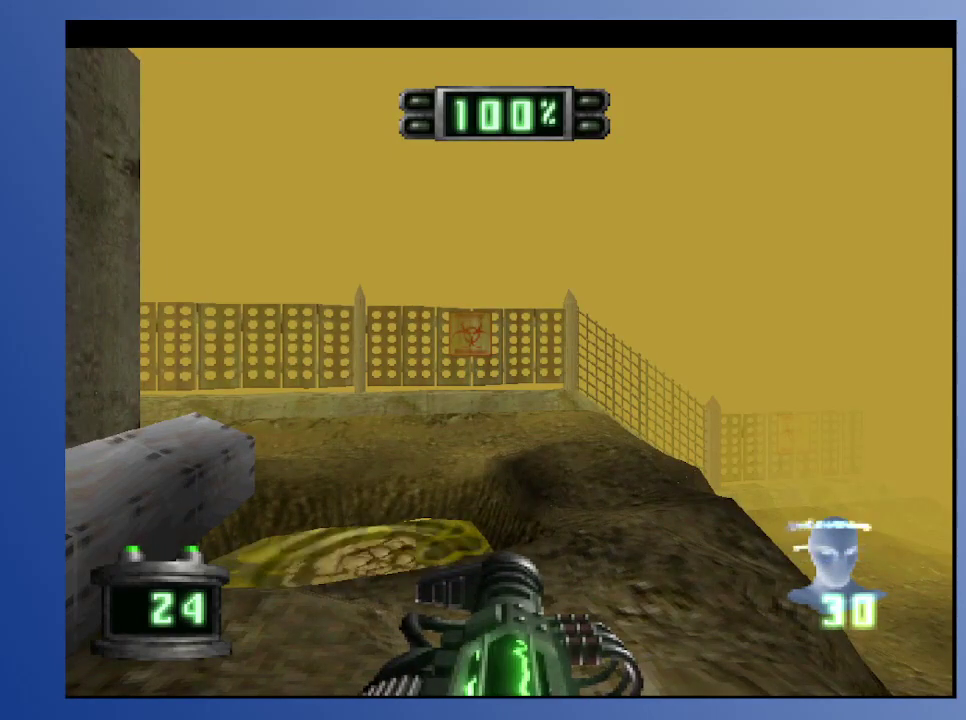
{"buttons": [], "left_stick": "down", "right_stick": "center", "events": [[300, "DPAD_LEFT", "down"], [467, "DPAD_LEFT", "up"]]}
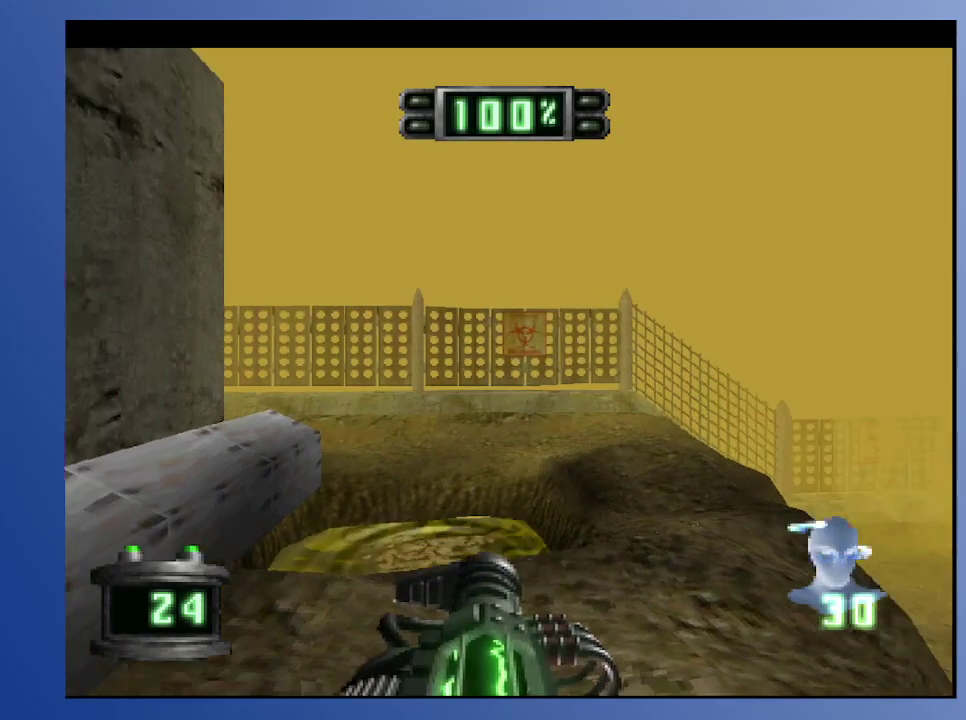
{"buttons": [], "left_stick": "down", "right_stick": "center", "events": [[317, "DPAD_UP", "down"], [467, "DPAD_UP", "up"]]}
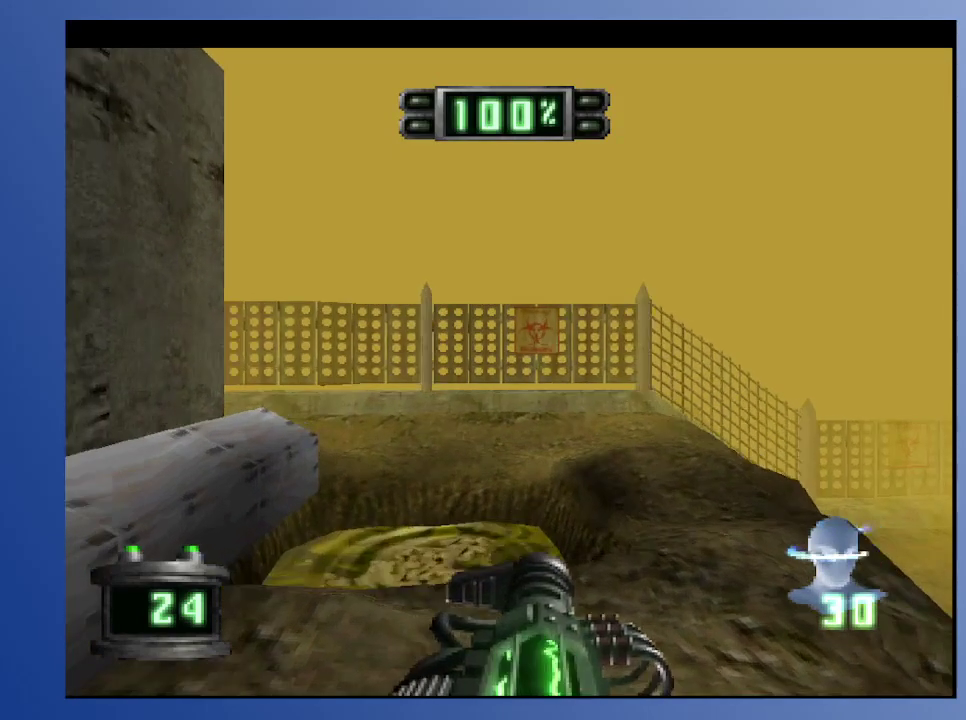
{"buttons": [], "left_stick": "down", "right_stick": "center", "events": [[117, "R2", "down"], [300, "R2", "up"]]}
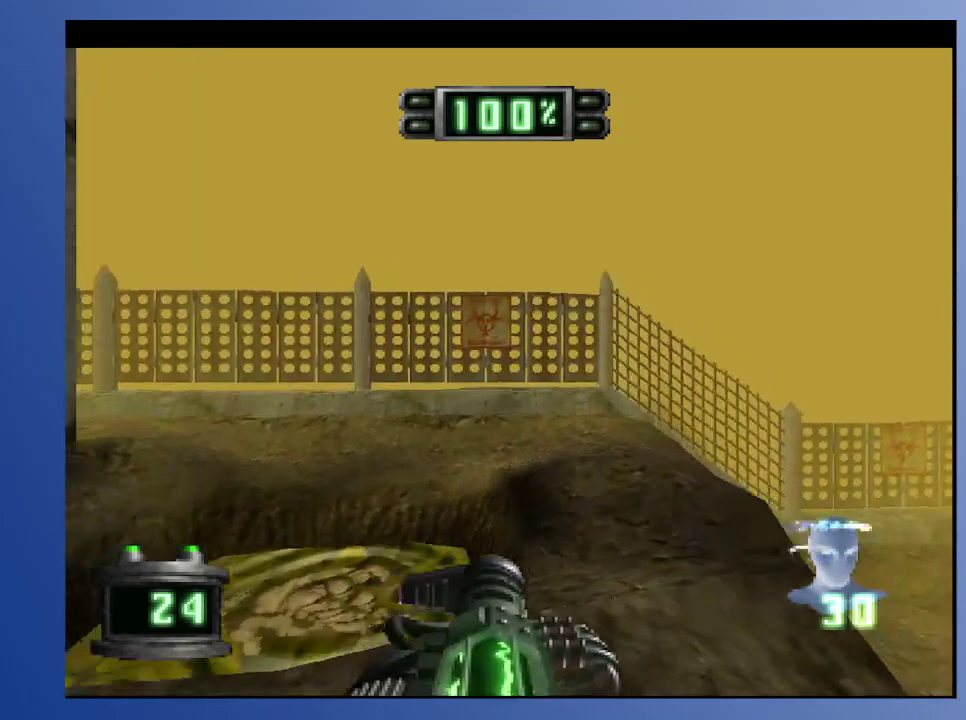
{"buttons": ["R2", "DPAD_UP", "DPAD_LEFT"], "left_stick": "down", "right_stick": "center", "events": [[50, "DPAD_LEFT", "down"], [50, "DPAD_UP", "down"], [117, "DPAD_LEFT", "up"], [333, "R2", "down"], [467, "DPAD_LEFT", "down"]]}
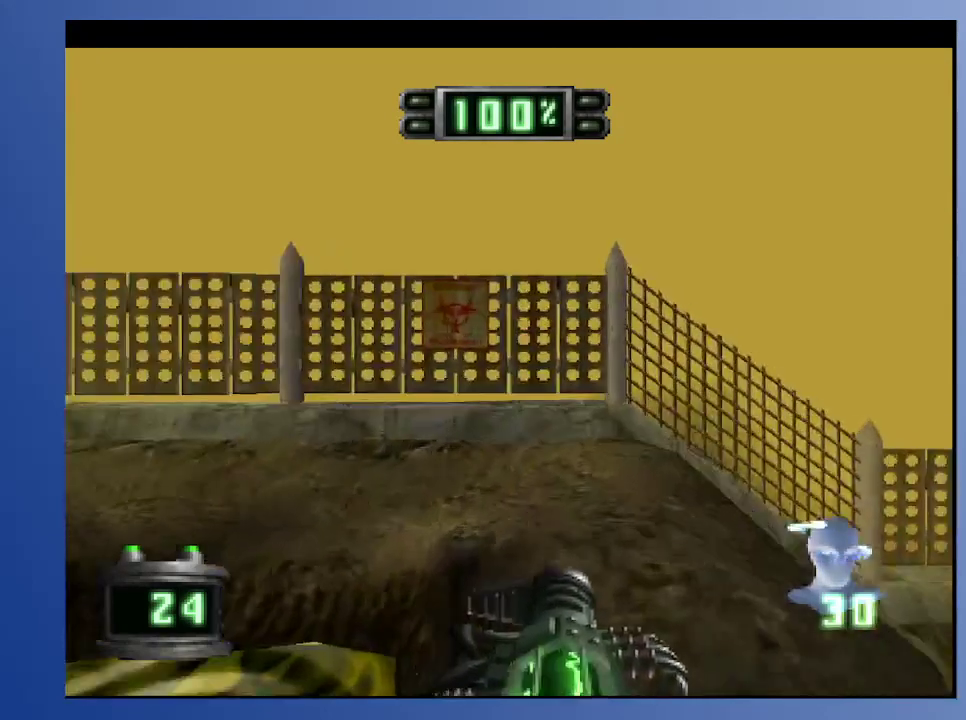
{"buttons": ["R2", "DPAD_UP", "DPAD_LEFT"], "left_stick": "down", "right_stick": "center", "events": [[50, "R2", "up"], [167, "DPAD_UP", "up"], [317, "DPAD_UP", "down"], [483, "R2", "down"]]}
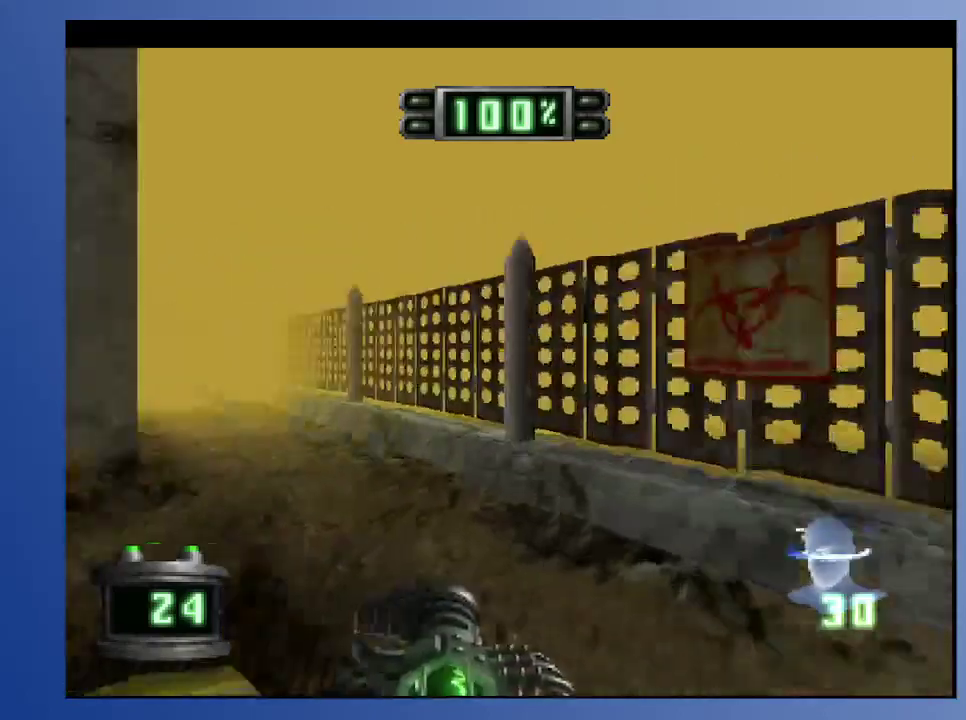
{"buttons": ["R2"], "left_stick": "down", "right_stick": "center", "events": [[167, "DPAD_UP", "up"], [167, "R2", "up"], [200, "DPAD_LEFT", "up"], [483, "R2", "down"]]}
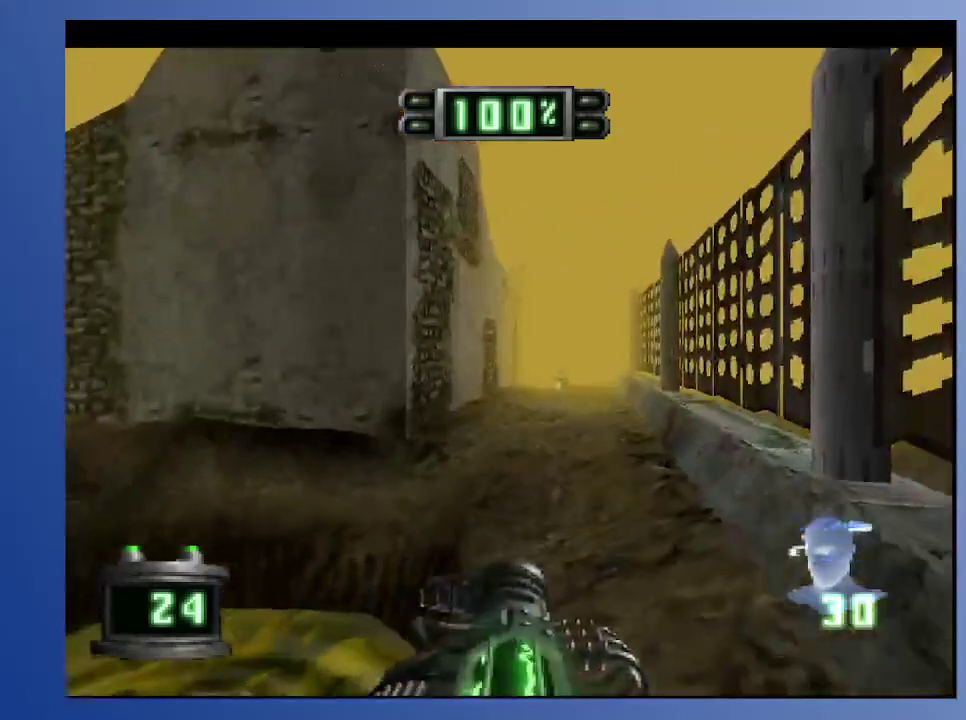
{"buttons": ["DPAD_UP"], "left_stick": "down", "right_stick": "center", "events": [[50, "DPAD_UP", "down"], [133, "R2", "up"]]}
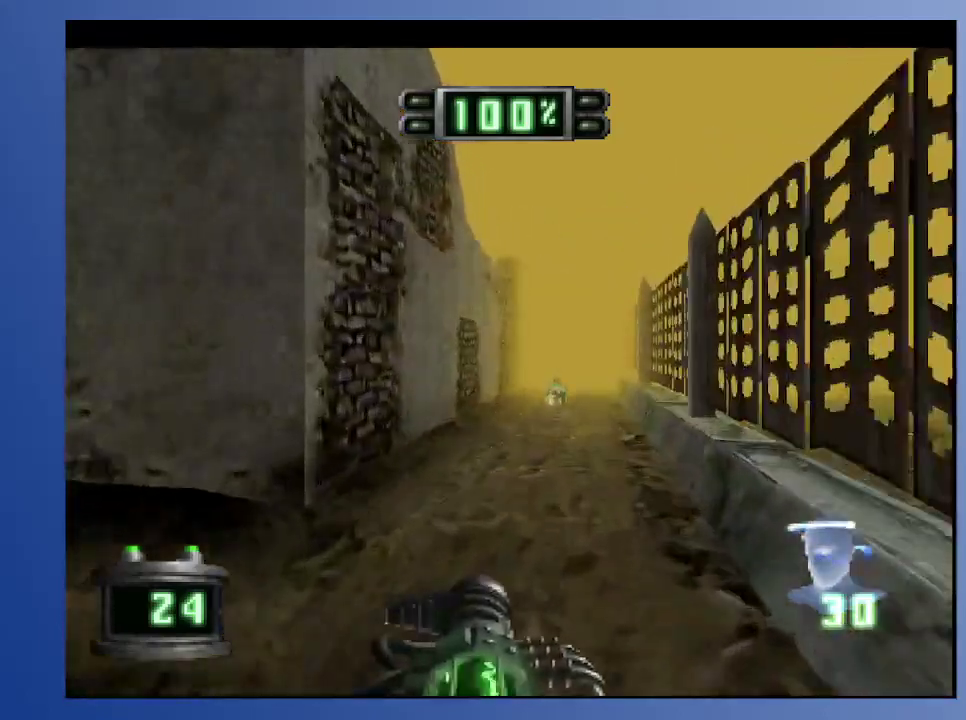
{"buttons": ["DPAD_UP"], "left_stick": "down", "right_stick": "center", "events": []}
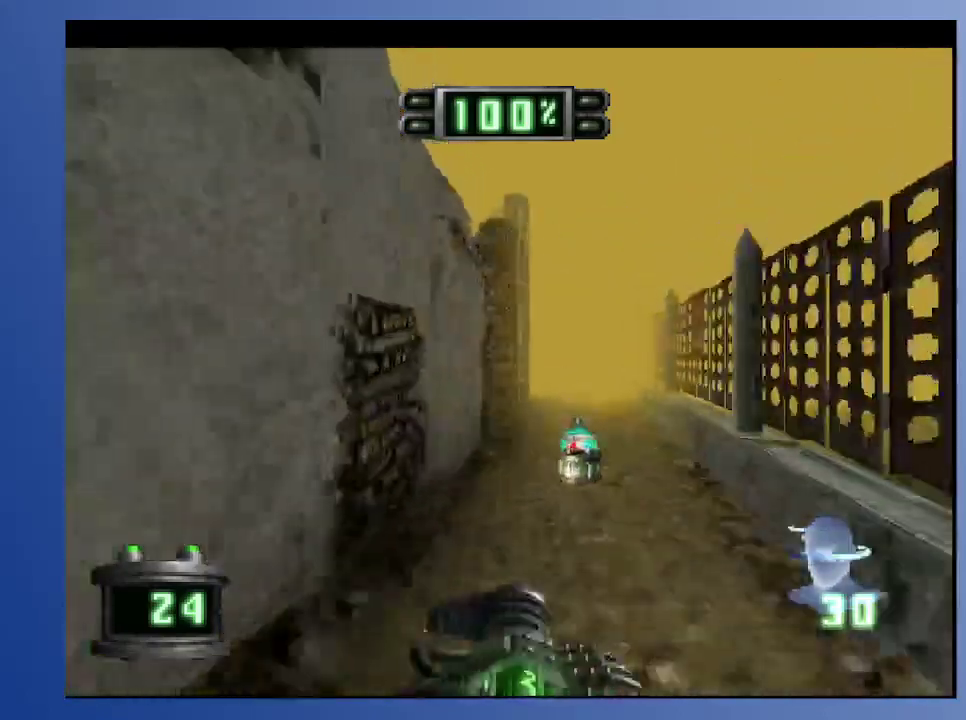
{"buttons": ["DPAD_UP"], "left_stick": "down", "right_stick": "center", "events": [[233, "DPAD_UP", "up"], [250, "R2", "down"], [433, "R2", "up"], [483, "DPAD_UP", "down"]]}
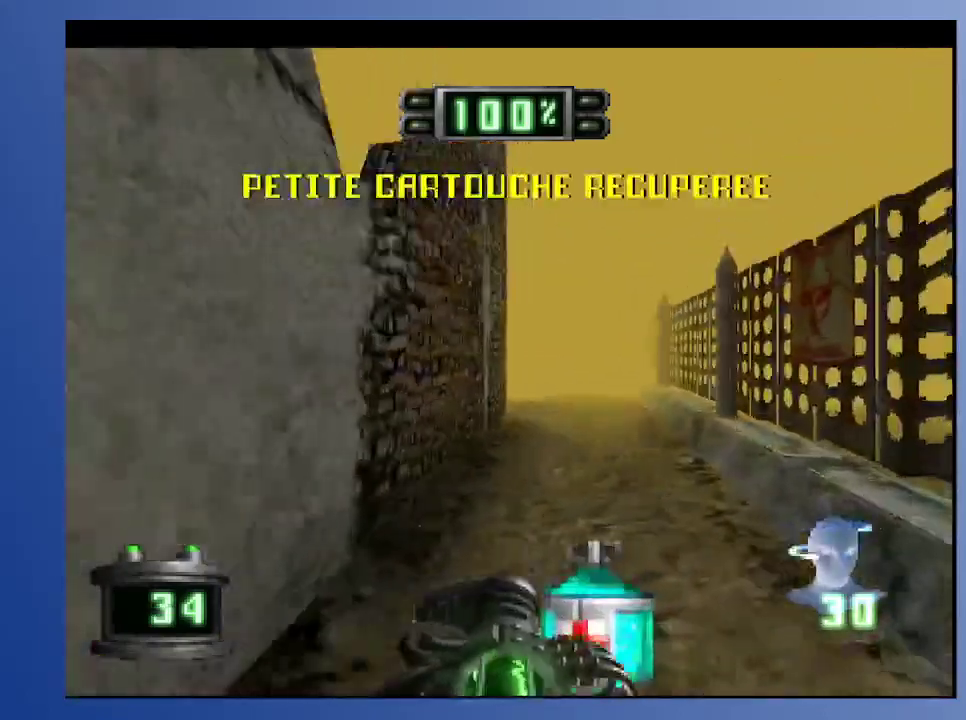
{"buttons": ["DPAD_UP"], "left_stick": "down", "right_stick": "center", "events": [[17, "DPAD_LEFT", "down"], [183, "R2", "down"], [250, "DPAD_LEFT", "up"], [250, "DPAD_UP", "up"], [350, "R2", "up"], [400, "DPAD_UP", "down"]]}
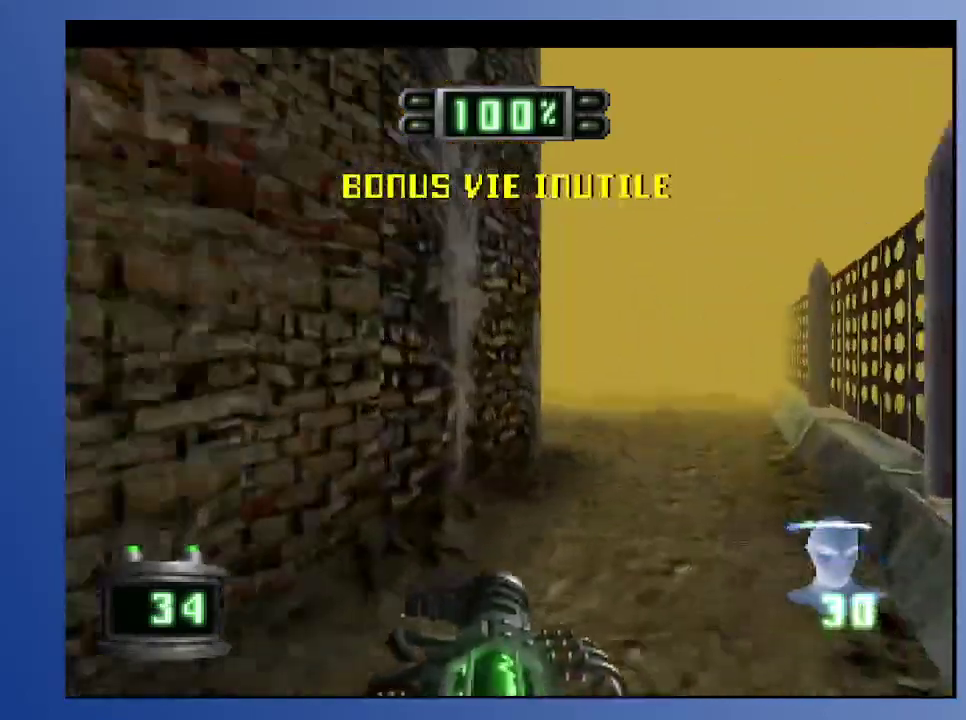
{"buttons": ["DPAD_UP", "DPAD_LEFT"], "left_stick": "down", "right_stick": "center", "events": [[33, "R2", "down"], [150, "DPAD_UP", "up"], [200, "R2", "up"], [350, "DPAD_LEFT", "down"], [350, "DPAD_UP", "down"]]}
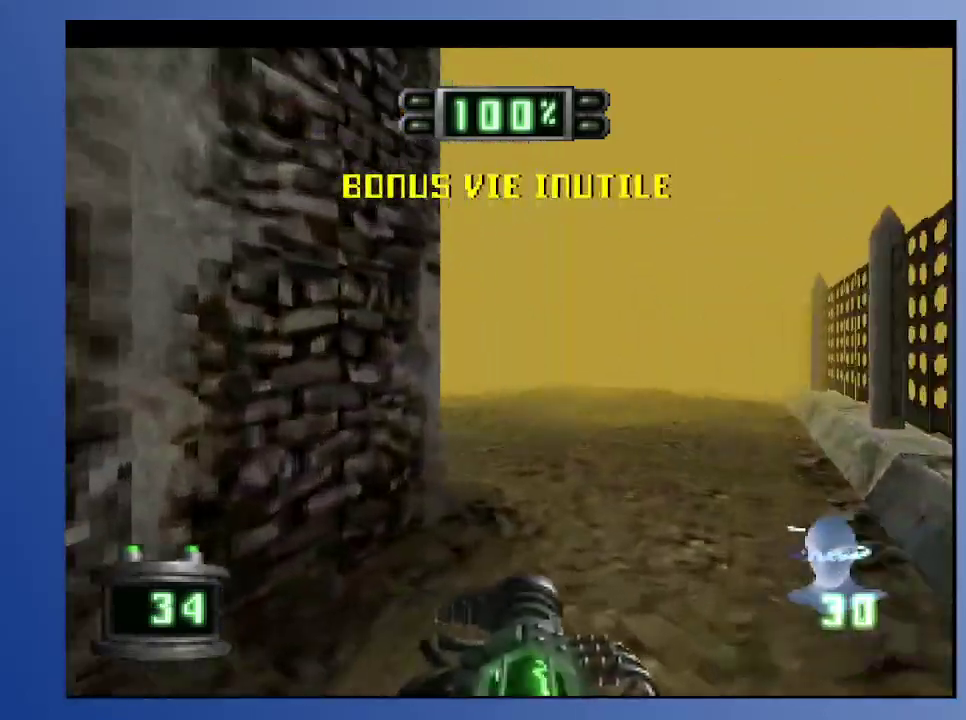
{"buttons": ["DPAD_UP", "DPAD_LEFT"], "left_stick": "down", "right_stick": "center", "events": [[17, "DPAD_LEFT", "up"], [17, "DPAD_UP", "up"], [117, "DPAD_RIGHT", "down"], [317, "DPAD_RIGHT", "up"], [483, "DPAD_LEFT", "down"], [483, "DPAD_UP", "down"]]}
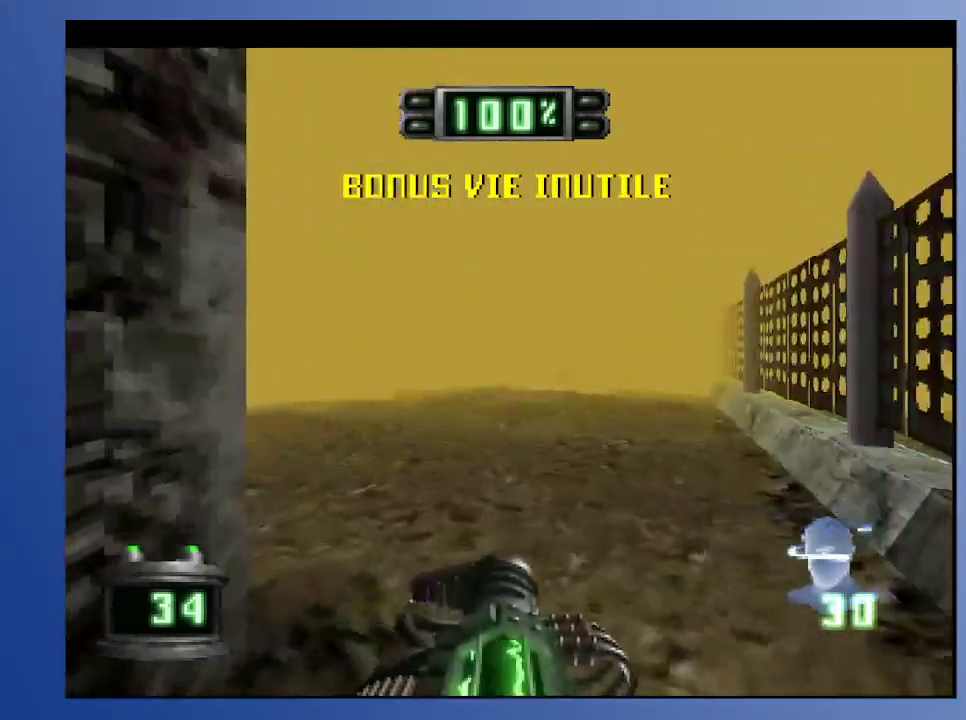
{"buttons": ["R2", "DPAD_RIGHT"], "left_stick": "down", "right_stick": "center", "events": [[117, "DPAD_UP", "up"], [350, "DPAD_UP", "down"], [367, "DPAD_LEFT", "up"], [383, "R2", "down"], [400, "DPAD_RIGHT", "down"], [450, "DPAD_UP", "up"]]}
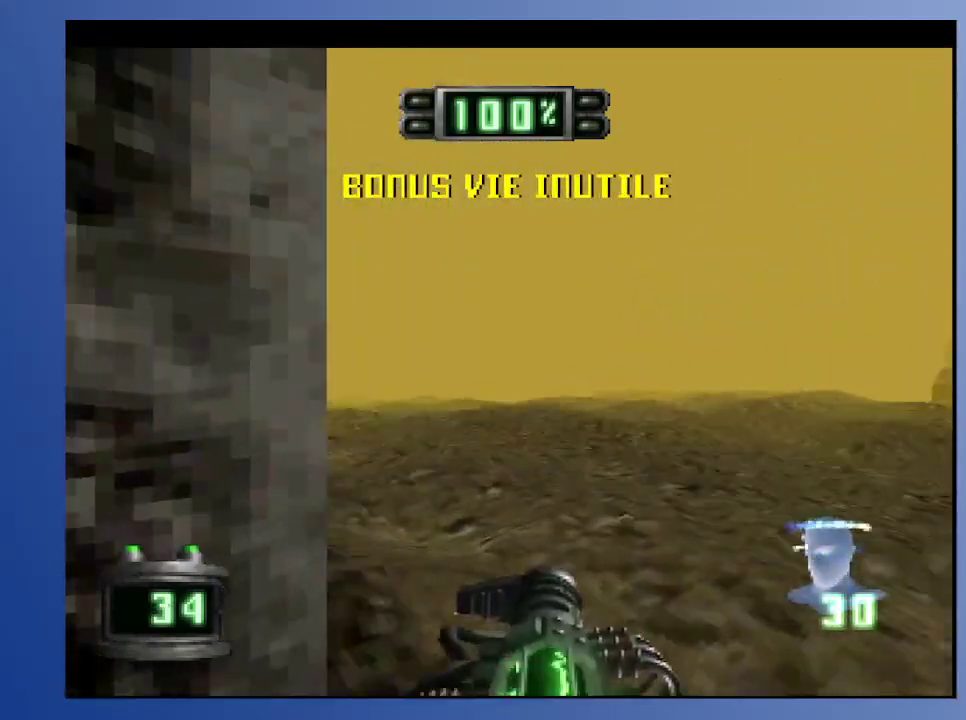
{"buttons": [], "left_stick": "down", "right_stick": "center", "events": [[67, "R2", "up"], [450, "DPAD_RIGHT", "up"]]}
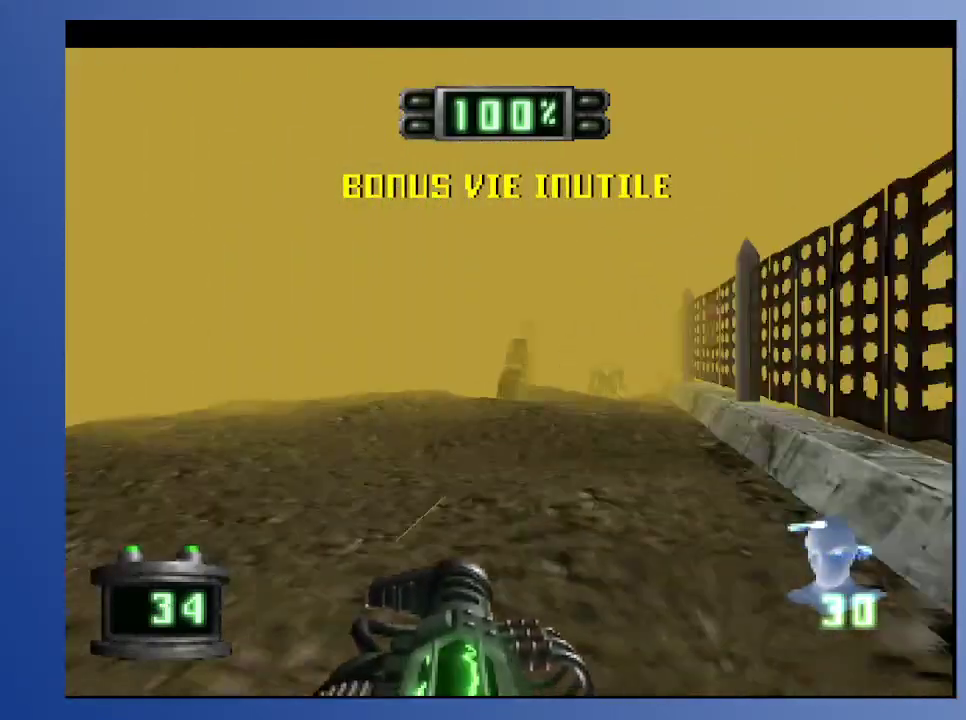
{"buttons": ["DPAD_UP", "DPAD_RIGHT"], "left_stick": "down", "right_stick": "center", "events": [[400, "DPAD_UP", "down"], [500, "DPAD_RIGHT", "down"]]}
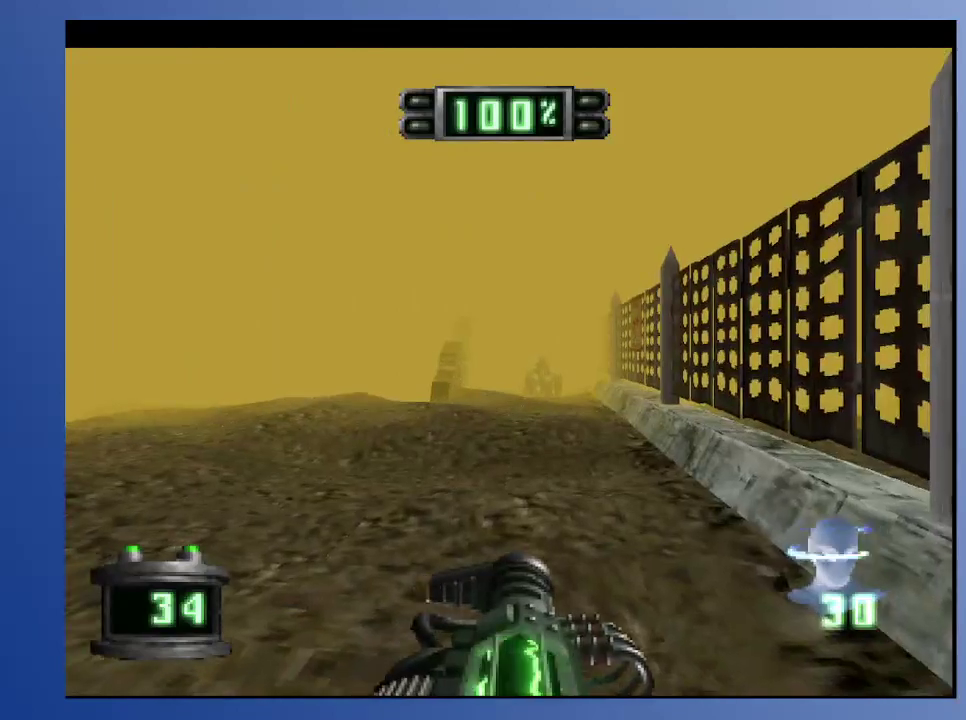
{"buttons": ["A"], "left_stick": "down", "right_stick": "center", "events": [[117, "DPAD_RIGHT", "up"], [200, "DPAD_LEFT", "down"], [367, "DPAD_UP", "up"], [383, "DPAD_LEFT", "up"], [450, "A", "down"]]}
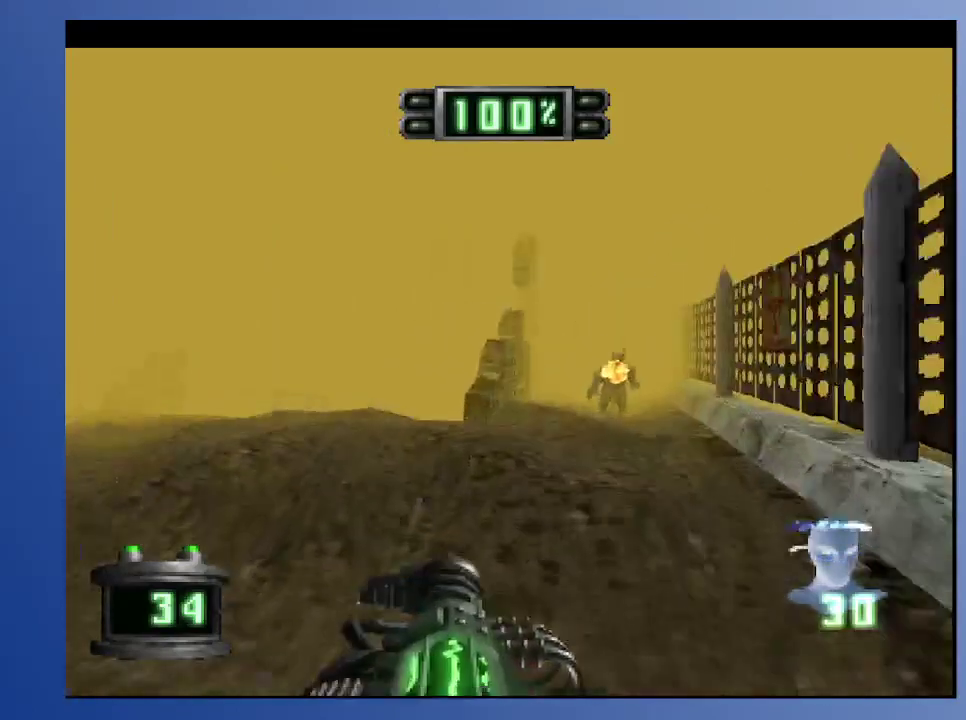
{"buttons": ["L2"], "left_stick": "down", "right_stick": "center", "events": [[33, "DPAD_DOWN", "down"], [33, "DPAD_RIGHT", "down"], [67, "A", "up"], [67, "DPAD_RIGHT", "up"], [83, "L2", "down"], [133, "DPAD_RIGHT", "down"], [300, "DPAD_DOWN", "up"], [300, "DPAD_RIGHT", "up"]]}
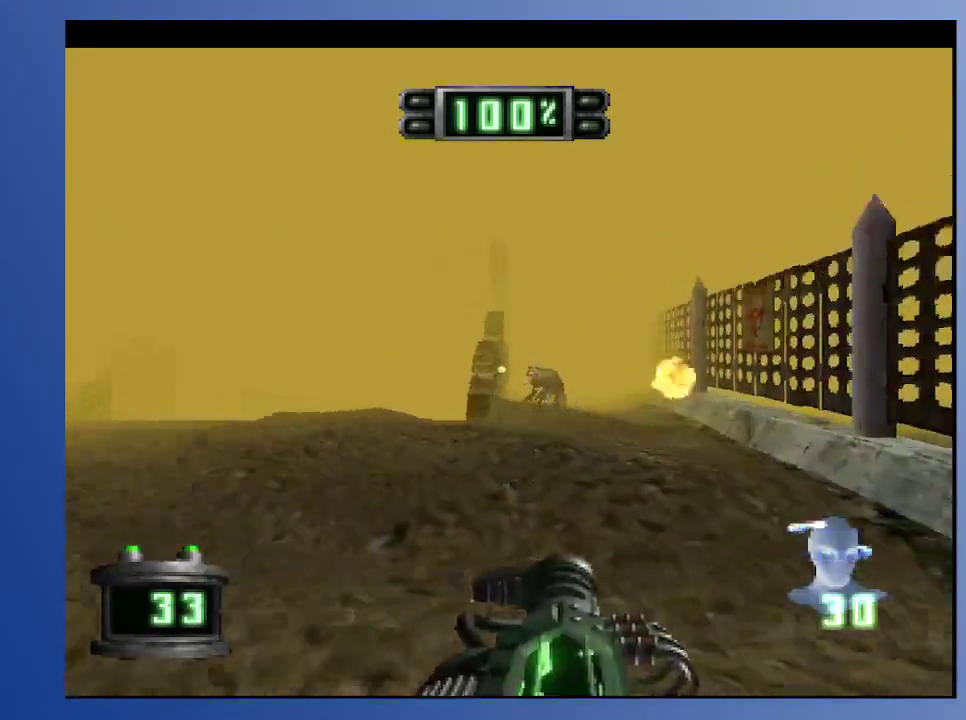
{"buttons": ["R2", "DPAD_UP"], "left_stick": "down", "right_stick": "center", "events": [[33, "L2", "up"], [133, "DPAD_UP", "down"], [317, "DPAD_UP", "up"], [317, "R2", "down"], [467, "DPAD_UP", "down"]]}
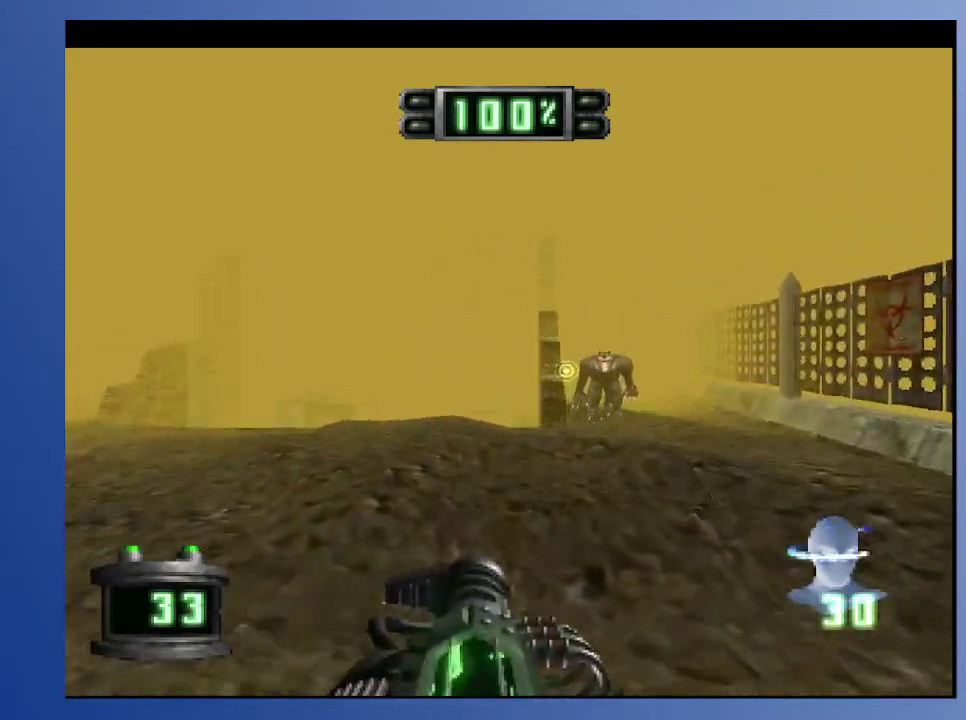
{"buttons": ["DPAD_LEFT"], "left_stick": "down", "right_stick": "center", "events": [[183, "DPAD_UP", "up"], [200, "R2", "up"], [367, "A", "down"], [367, "DPAD_DOWN", "down"], [383, "DPAD_LEFT", "down"], [467, "A", "up"], [467, "DPAD_DOWN", "up"]]}
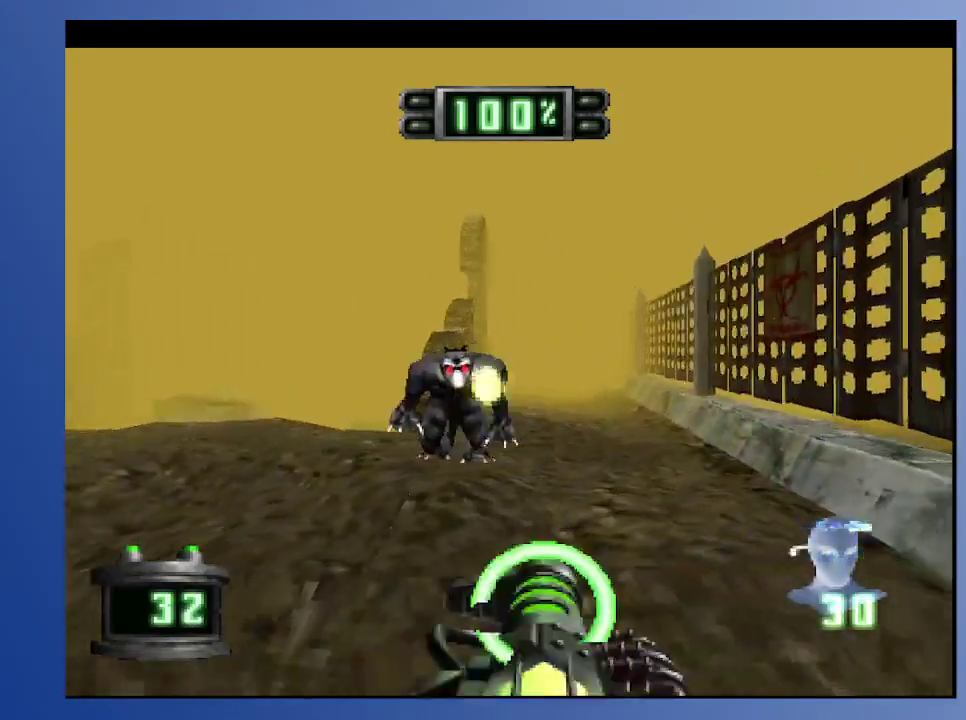
{"buttons": [], "left_stick": "down", "right_stick": "center", "events": [[100, "DPAD_LEFT", "up"], [317, "A", "down"], [483, "A", "up"]]}
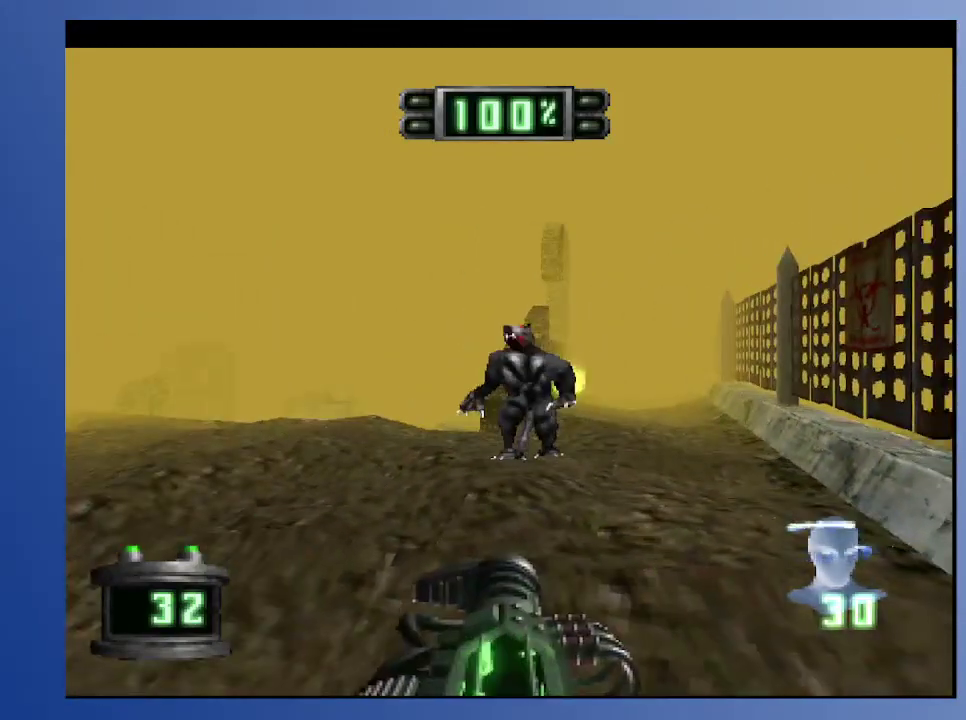
{"buttons": [], "left_stick": "down", "right_stick": "center", "events": [[50, "DPAD_DOWN", "down"], [217, "A", "down"], [233, "DPAD_DOWN", "up"], [383, "A", "up"]]}